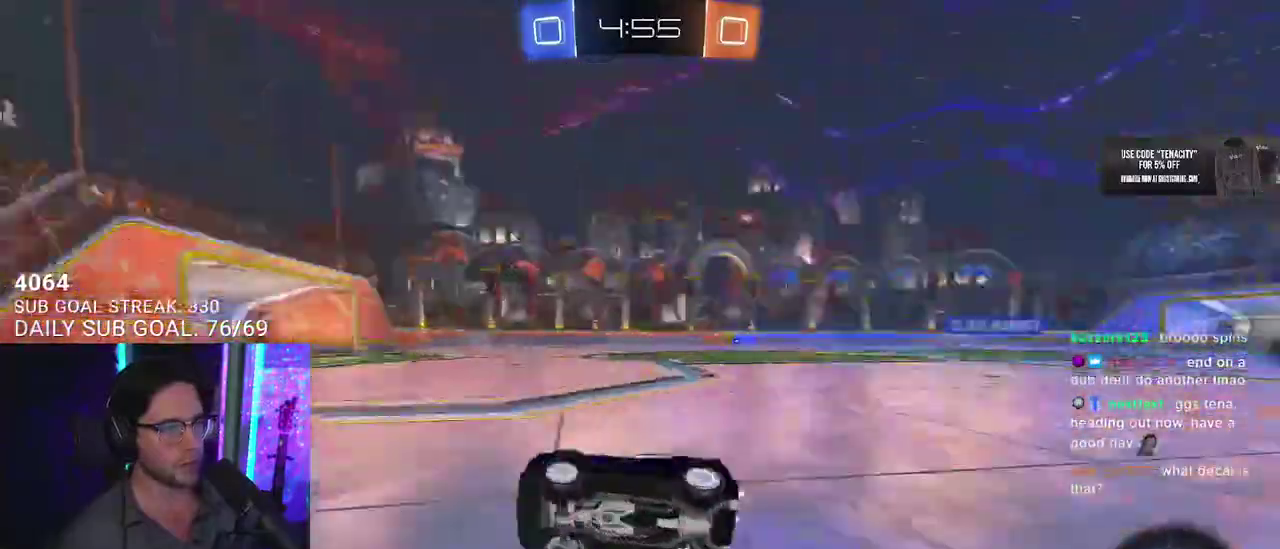
Gameplay with a controller (PlayStation layout); each line is a JSON object with the inputs held at the frame after it. "events" lists button and stick changes between this image and that frame as [ms after this image, input, new state], when the widget could be followed in between. This overlay highlights the sticks when they move; stick clicks (L3 R3) are not distinguishable.
{"buttons": ["R2"], "left_stick": "right", "right_stick": "center", "events": [[50, "L2", "up"], [50, "TRIANGLE", "up"], [67, "left_stick", "center"], [150, "left_stick", "right"], [233, "SQUARE", "down"], [350, "SQUARE", "up"]]}
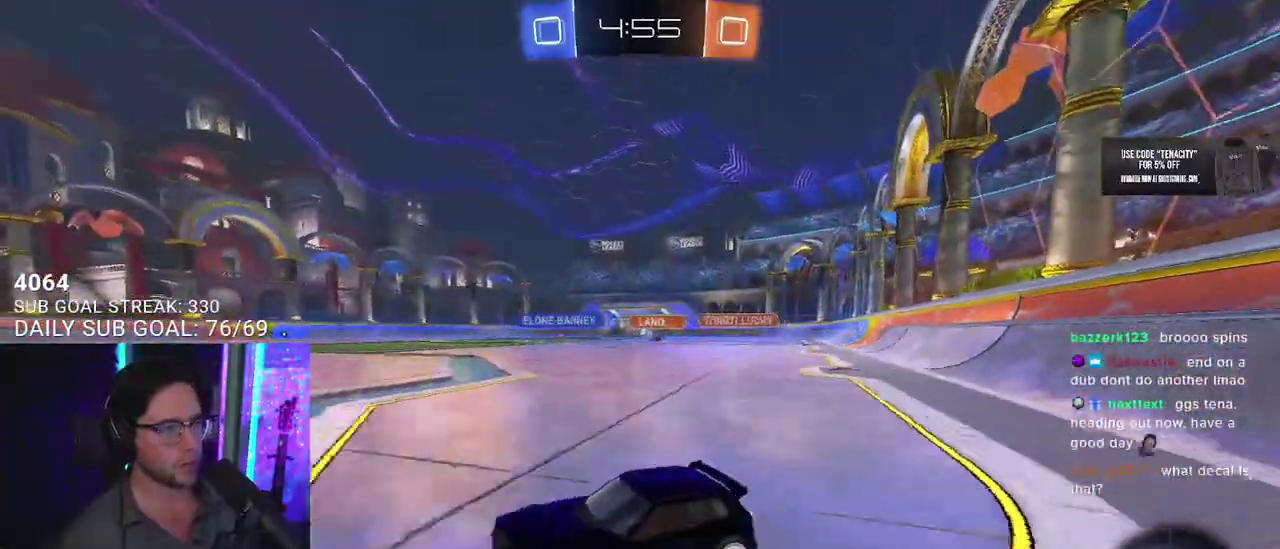
{"buttons": ["R1", "R2"], "left_stick": "right", "right_stick": "center", "events": [[400, "R1", "down"]]}
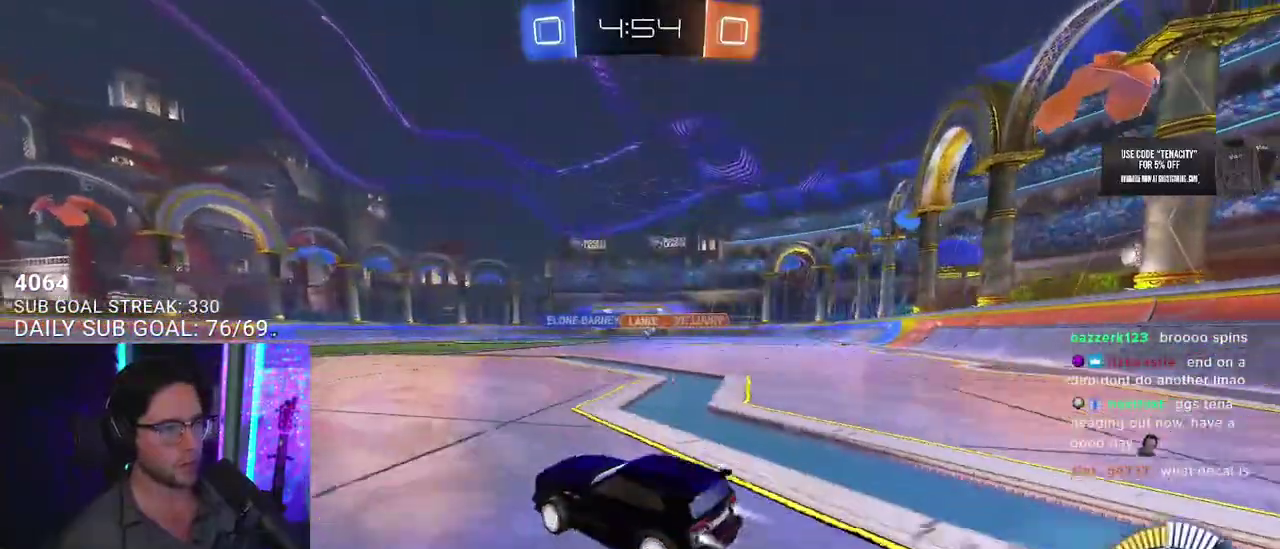
{"buttons": ["R1", "R2"], "left_stick": "center", "right_stick": "center", "events": [[50, "left_stick", "center"], [200, "left_stick", "right"], [450, "left_stick", "center"]]}
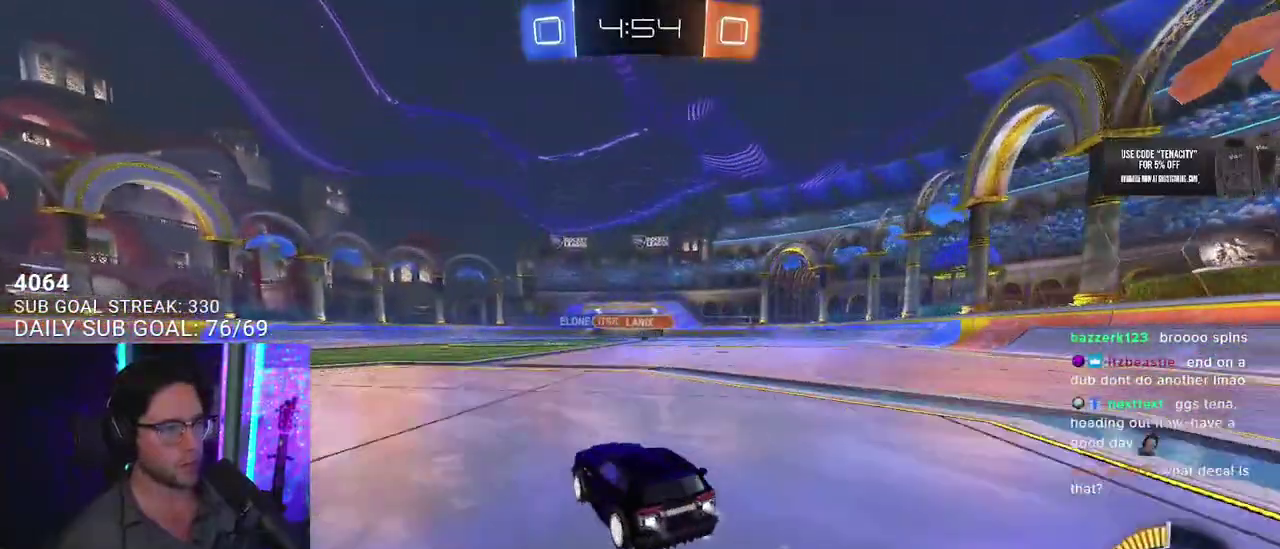
{"buttons": ["R2"], "left_stick": "center", "right_stick": "center", "events": [[133, "R1", "up"], [250, "left_stick", "right"], [367, "left_stick", "center"]]}
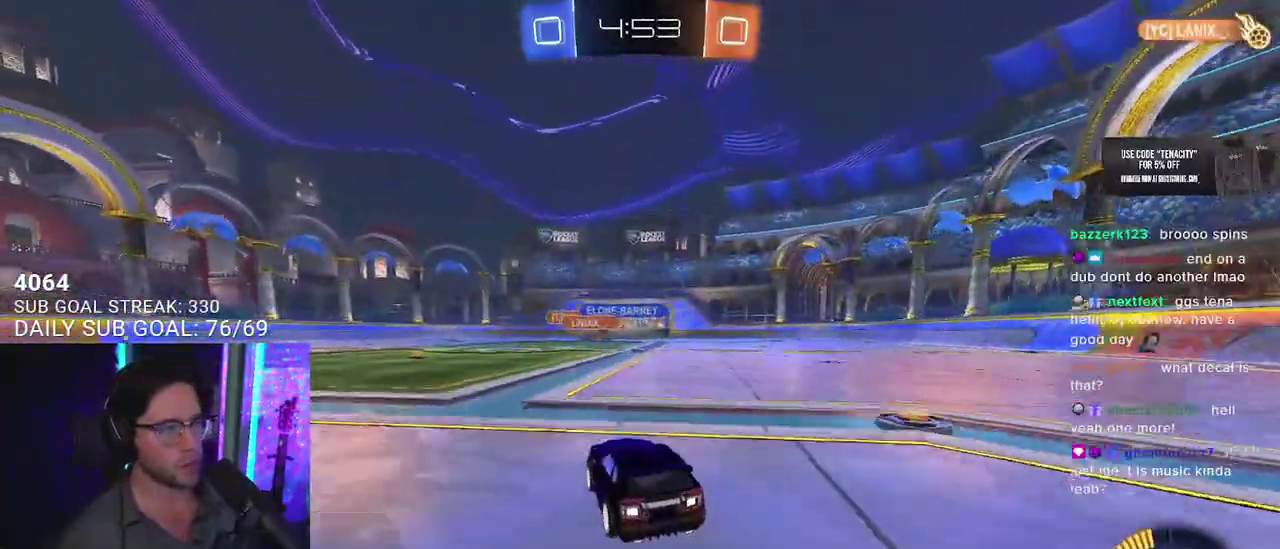
{"buttons": ["R2"], "left_stick": "center", "right_stick": "center", "events": [[50, "R1", "down"], [100, "left_stick", "right"], [300, "left_stick", "left"], [433, "left_stick", "center"], [450, "R1", "up"]]}
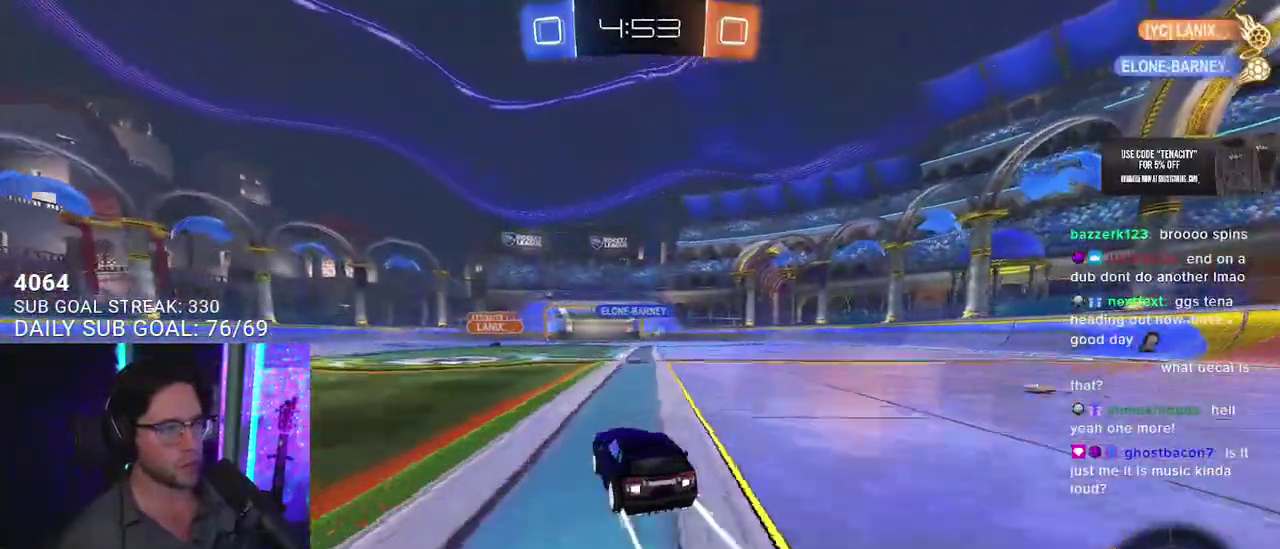
{"buttons": ["R2"], "left_stick": "center", "right_stick": "center", "events": [[83, "TRIANGLE", "down"], [183, "TRIANGLE", "up"], [183, "left_stick", "left"], [333, "left_stick", "center"]]}